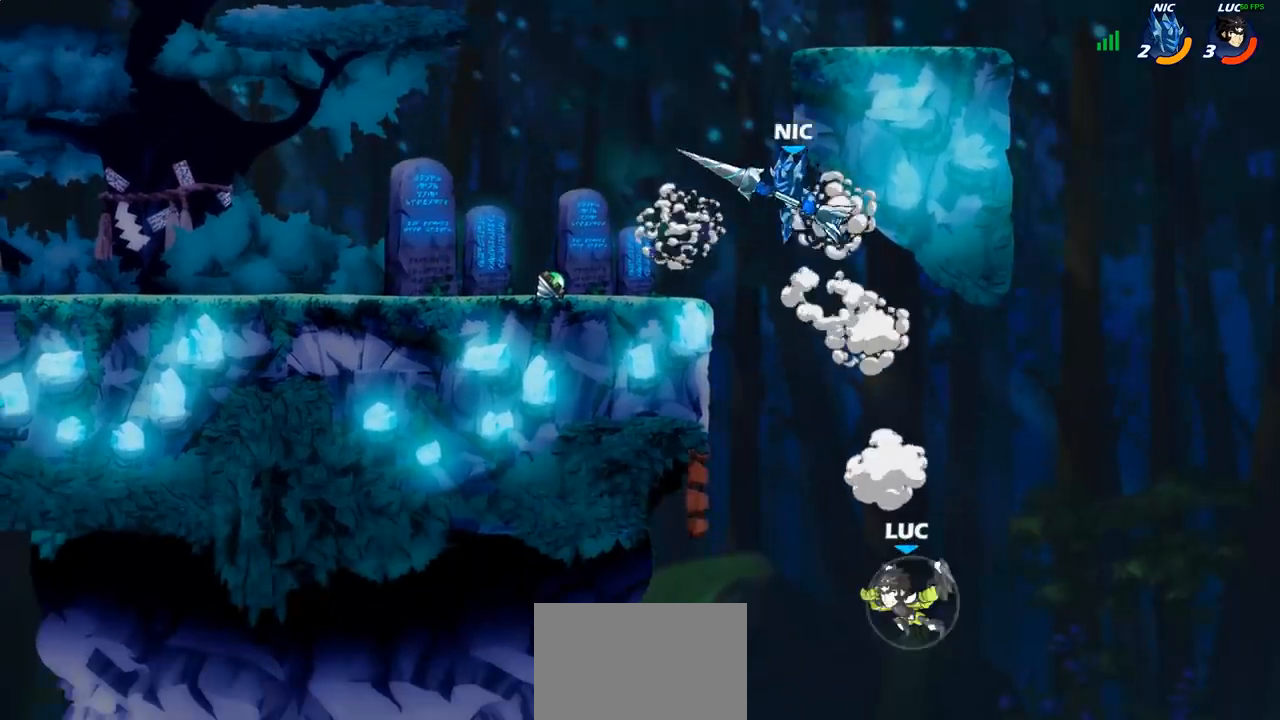
Gameplay with a controller (PlayStation layout); each line is a JSON object with the inputs held at the frame after it. "events" lists button and stick changes between this image and that frame as [ms after this image, input, new state], when the widget could be followed in between. Not read: R1.
{"buttons": [], "left_stick": "left", "right_stick": "center", "events": [[100, "R2", "up"], [233, "CROSS", "down"], [250, "left_stick", "left"], [400, "CROSS", "up"]]}
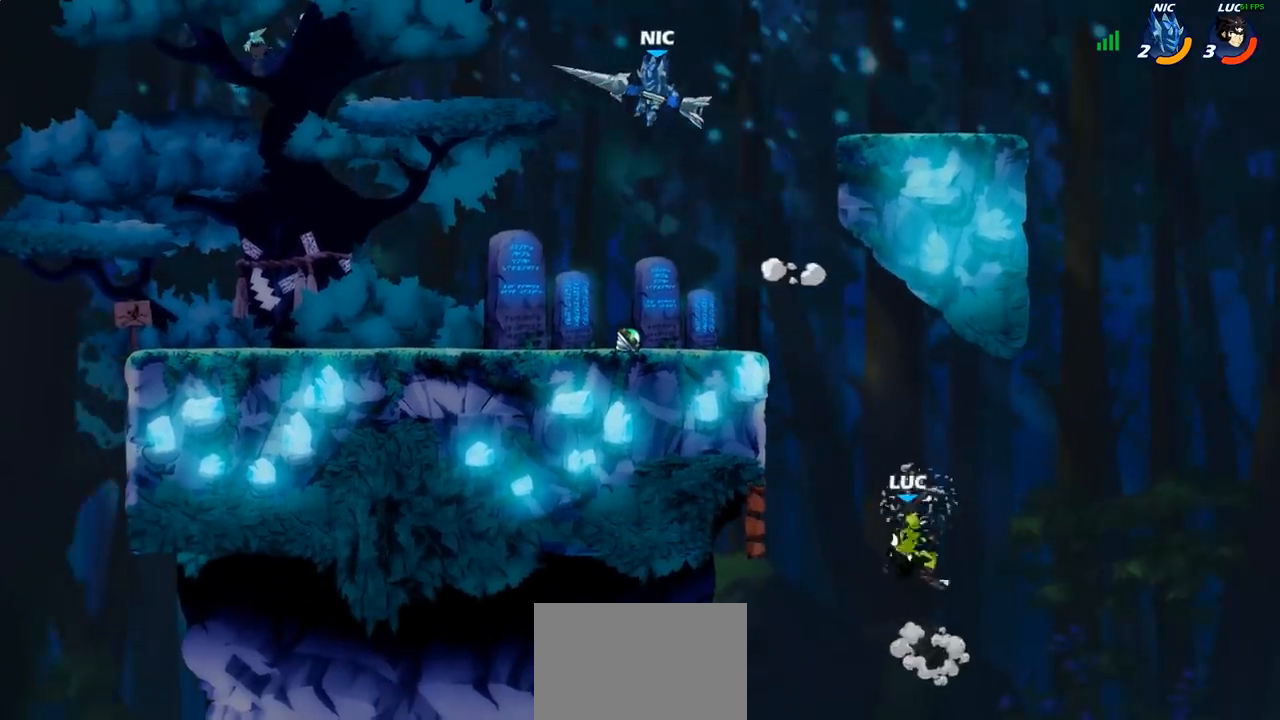
{"buttons": ["CROSS"], "left_stick": "right", "right_stick": "center", "events": [[33, "CROSS", "down"], [217, "CROSS", "up"], [417, "left_stick", "right"], [500, "CROSS", "down"]]}
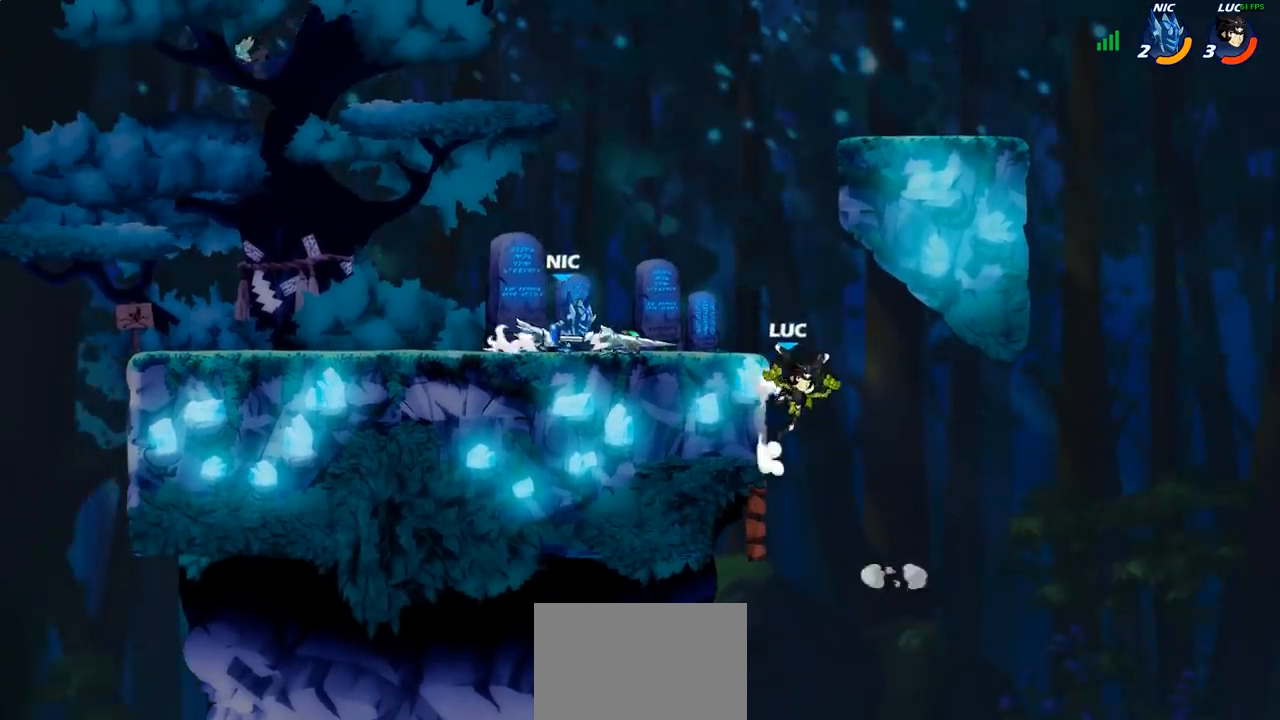
{"buttons": [], "left_stick": "up-left", "right_stick": "center", "events": [[17, "left_stick", "left"], [100, "SQUARE", "down"], [117, "CROSS", "up"], [117, "right_stick", "down-left"], [167, "SQUARE", "up"], [183, "right_stick", "center"], [333, "left_stick", "up"], [500, "left_stick", "up-left"]]}
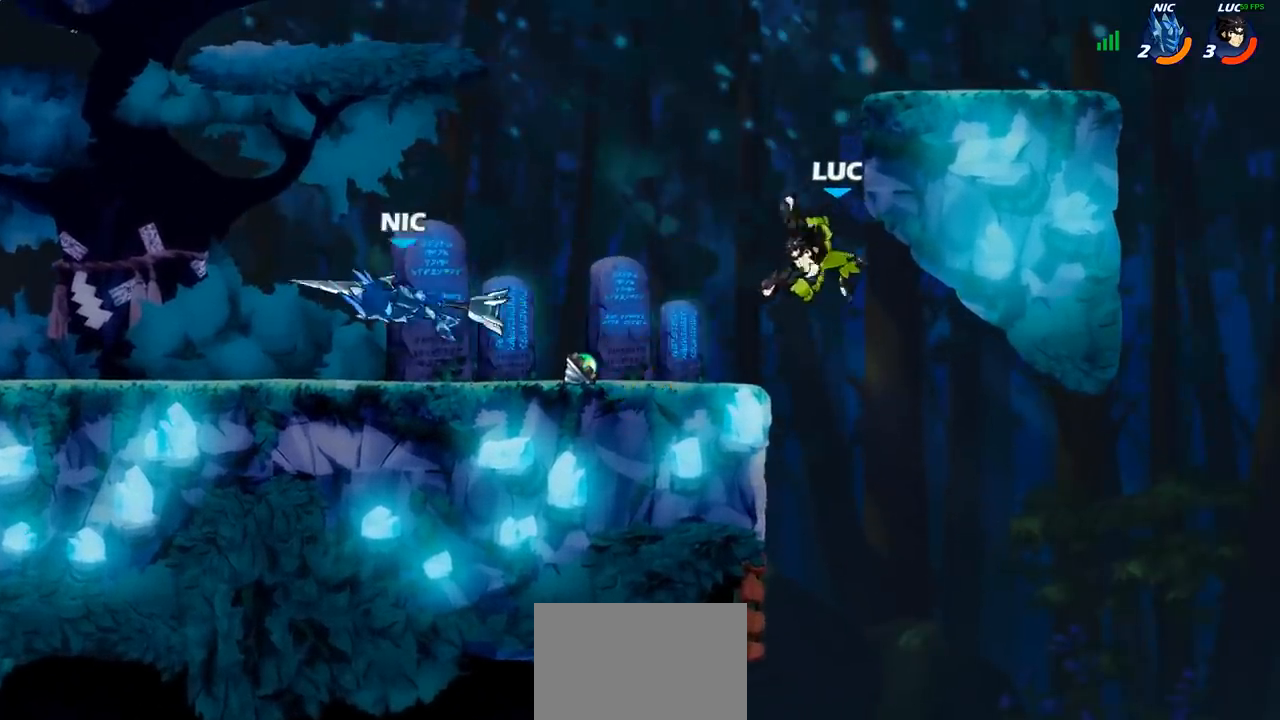
{"buttons": ["CROSS", "R2"], "left_stick": "left", "right_stick": "center", "events": [[17, "left_stick", "left"], [150, "left_stick", "down-left"], [250, "left_stick", "left"], [450, "R2", "down"], [483, "CROSS", "down"]]}
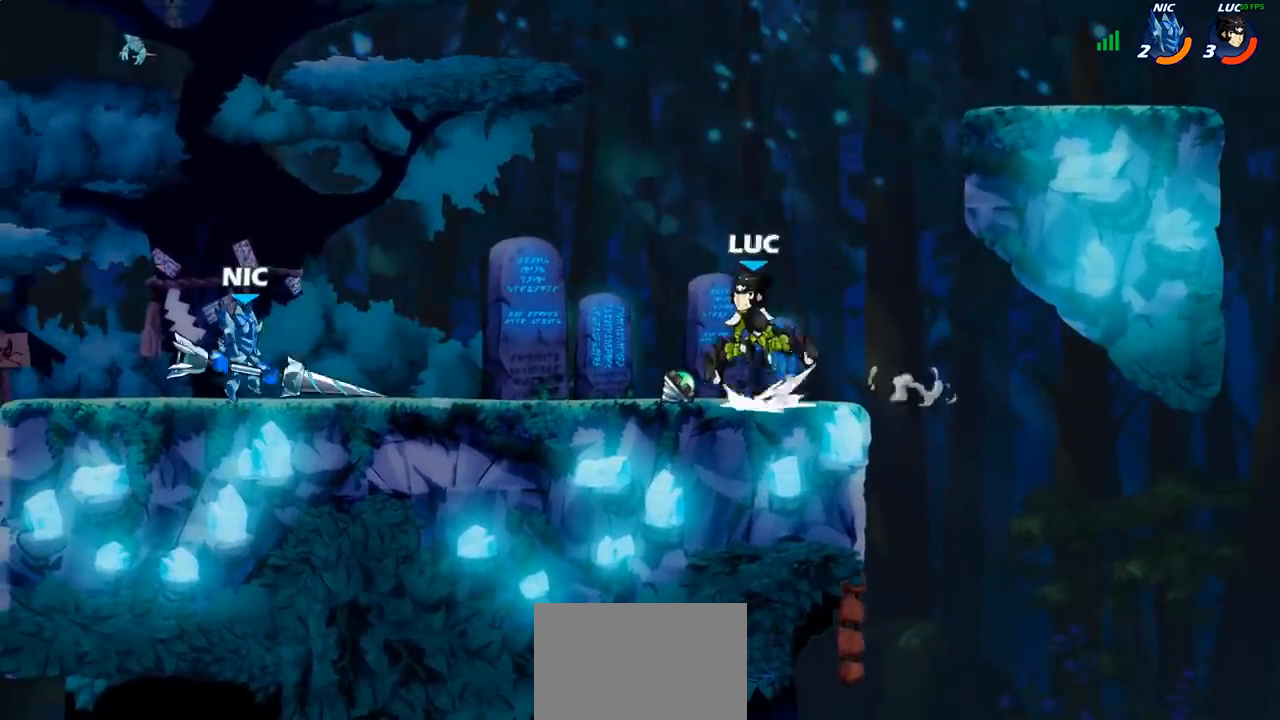
{"buttons": [], "left_stick": "left", "right_stick": "center", "events": [[17, "R2", "up"], [50, "SQUARE", "down"], [117, "CROSS", "up"], [117, "SQUARE", "up"]]}
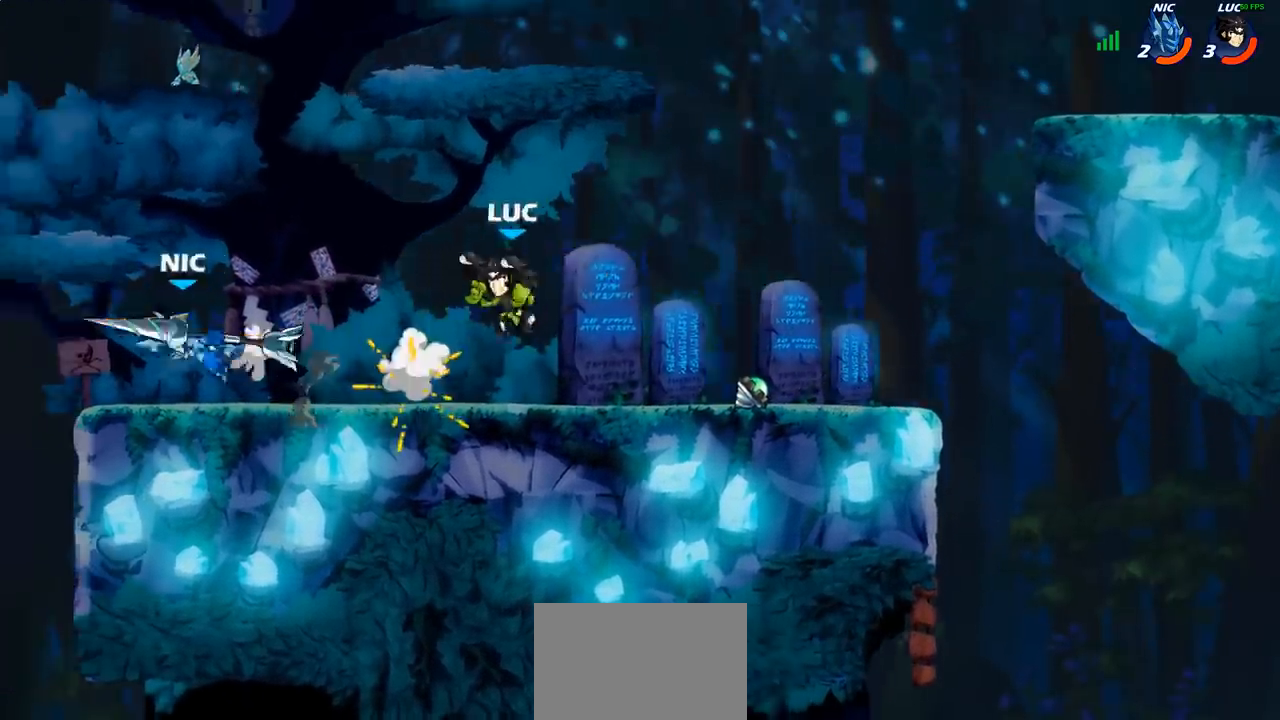
{"buttons": [], "left_stick": "left", "right_stick": "center", "events": []}
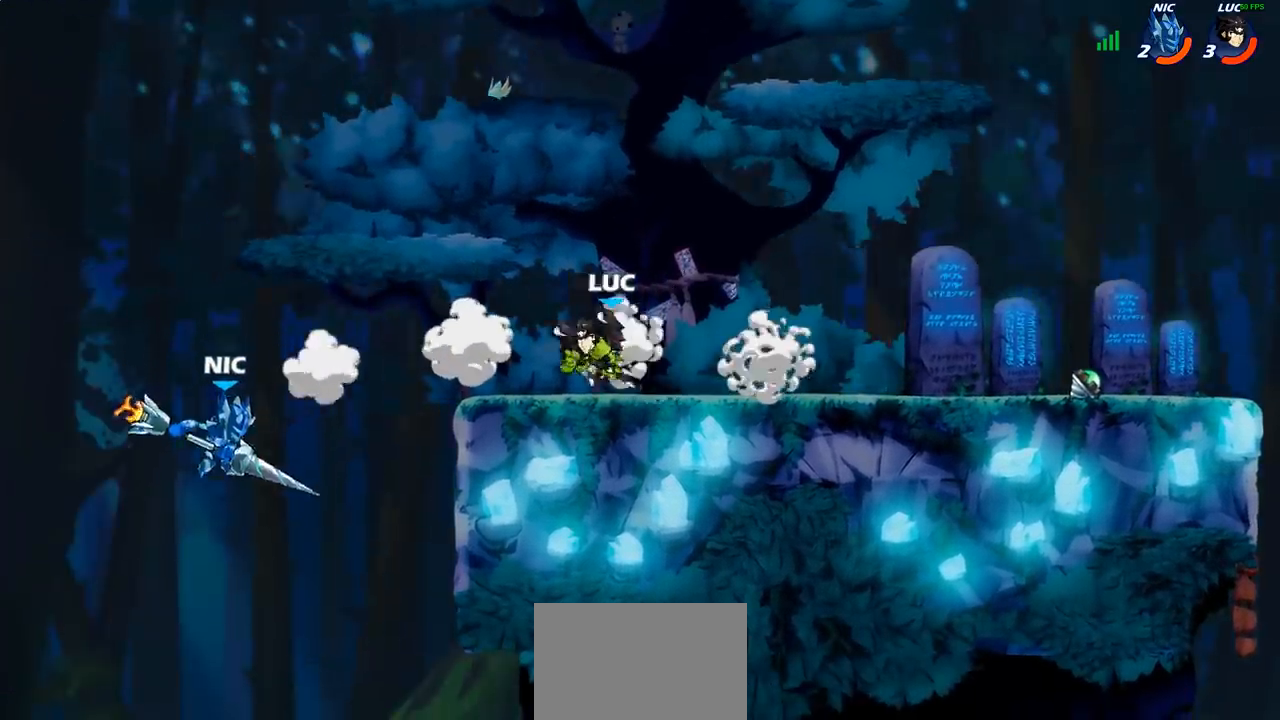
{"buttons": [], "left_stick": "down-right", "right_stick": "center", "events": [[17, "CROSS", "down"], [17, "R2", "down"], [67, "SQUARE", "down"], [100, "R2", "up"], [117, "CROSS", "up"], [133, "SQUARE", "up"], [283, "left_stick", "down-right"]]}
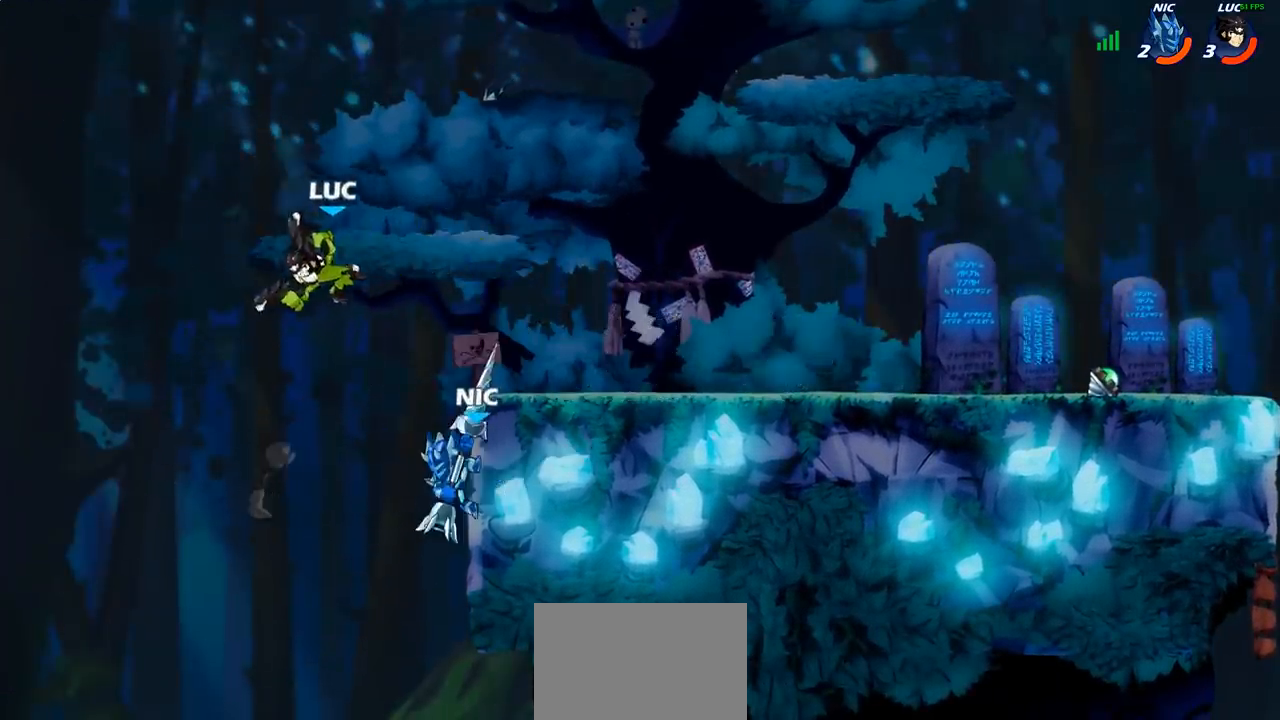
{"buttons": ["SQUARE", "R2"], "left_stick": "down", "right_stick": "center", "events": [[267, "CROSS", "down"], [333, "left_stick", "center"], [383, "CROSS", "up"], [383, "R2", "down"], [417, "left_stick", "down"], [450, "SQUARE", "down"]]}
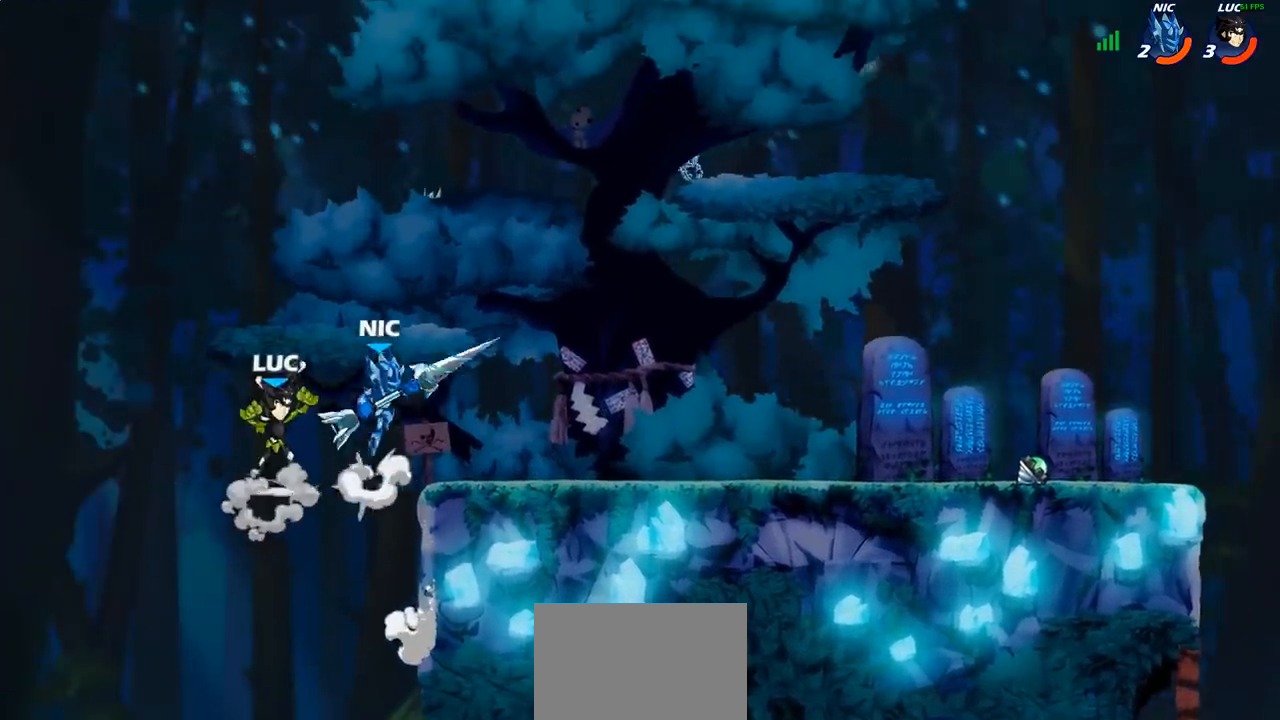
{"buttons": [], "left_stick": "center", "right_stick": "center", "events": [[17, "R2", "up"], [50, "SQUARE", "up"], [67, "left_stick", "center"]]}
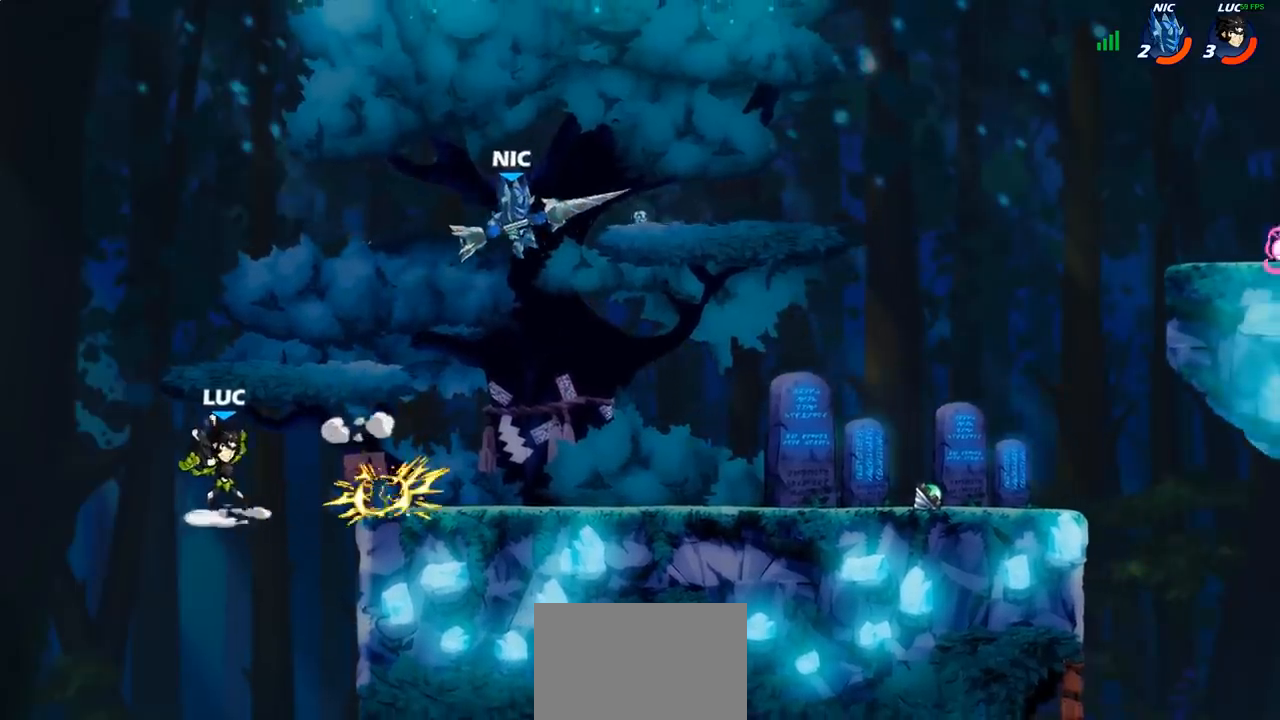
{"buttons": ["R2"], "left_stick": "up-right", "right_stick": "center", "events": [[17, "left_stick", "right"], [200, "left_stick", "up-right"], [267, "R2", "down"]]}
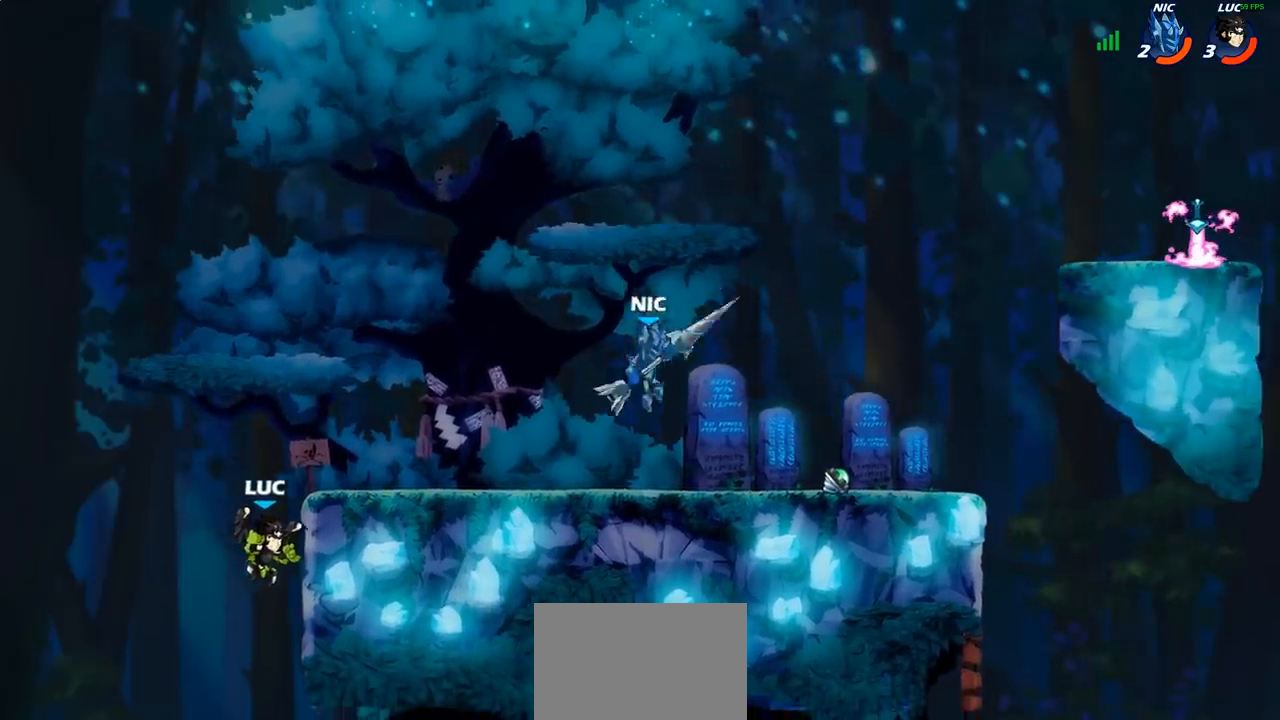
{"buttons": ["CROSS"], "left_stick": "right", "right_stick": "center", "events": [[100, "R2", "up"], [200, "left_stick", "up-left"], [217, "CROSS", "down"], [317, "left_stick", "up-right"], [350, "CROSS", "up"], [450, "CROSS", "down"], [483, "left_stick", "right"]]}
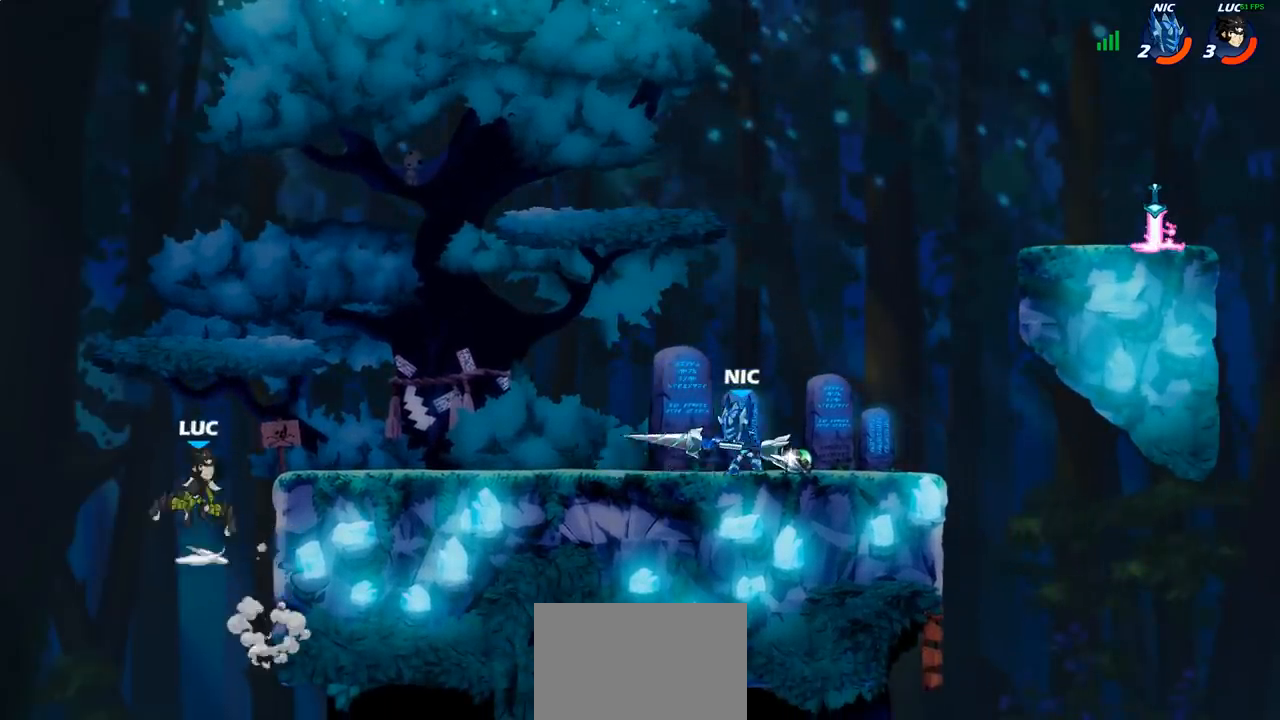
{"buttons": [], "left_stick": "center", "right_stick": "center", "events": [[167, "CROSS", "up"], [367, "left_stick", "down-left"], [500, "left_stick", "center"]]}
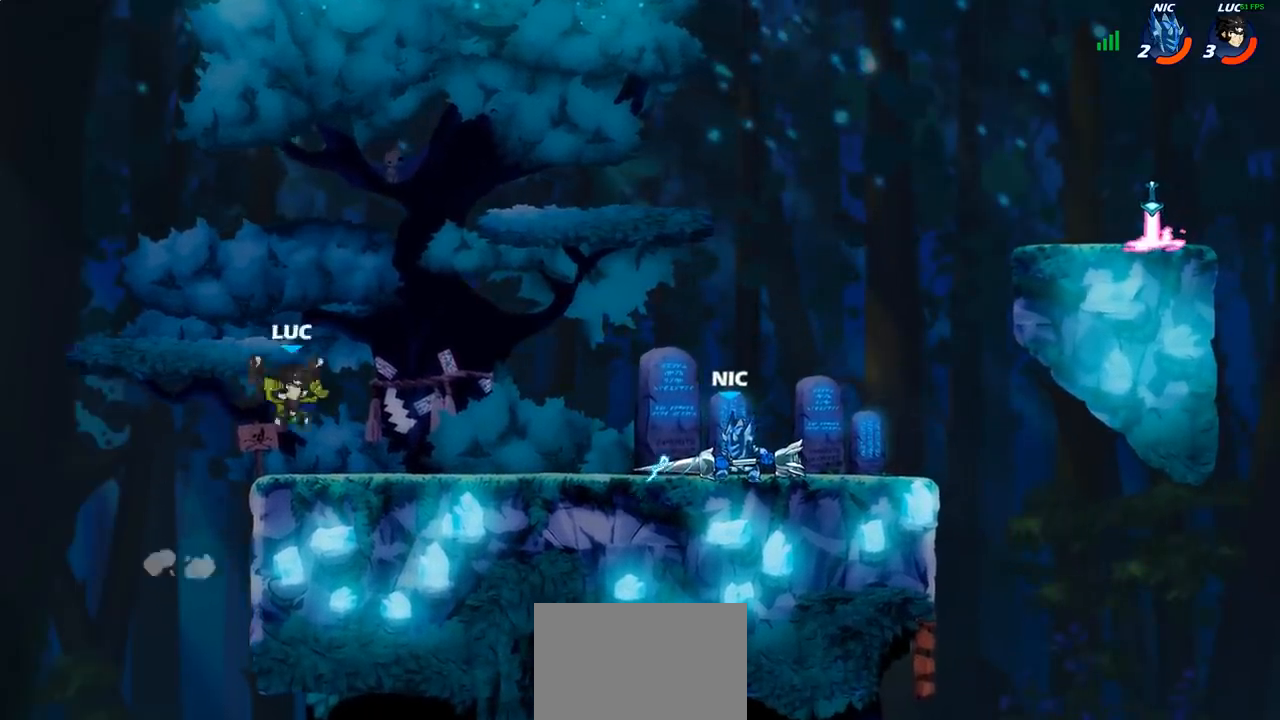
{"buttons": [], "left_stick": "up-right", "right_stick": "center", "events": [[33, "left_stick", "up-right"], [217, "left_stick", "up-left"], [367, "left_stick", "up-right"]]}
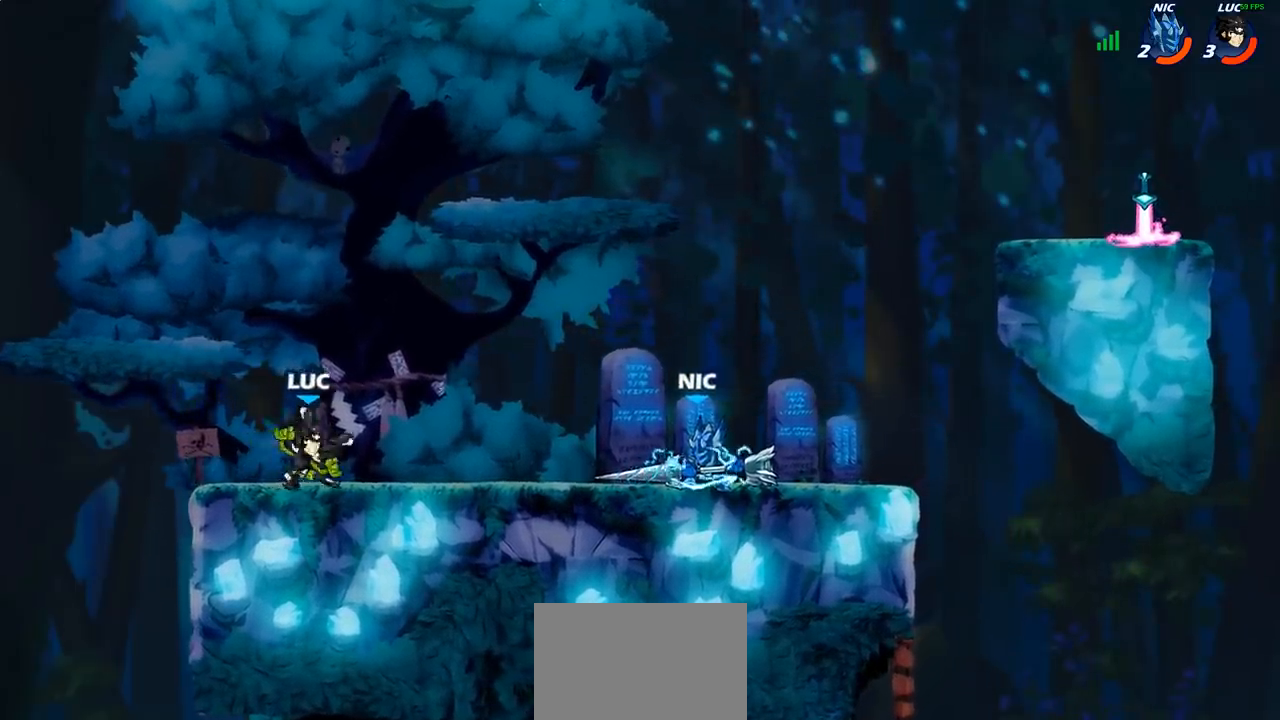
{"buttons": ["CIRCLE"], "left_stick": "right", "right_stick": "center", "events": [[217, "left_stick", "up-left"], [317, "left_stick", "right"], [433, "R2", "down"], [467, "CIRCLE", "down"], [483, "R2", "up"]]}
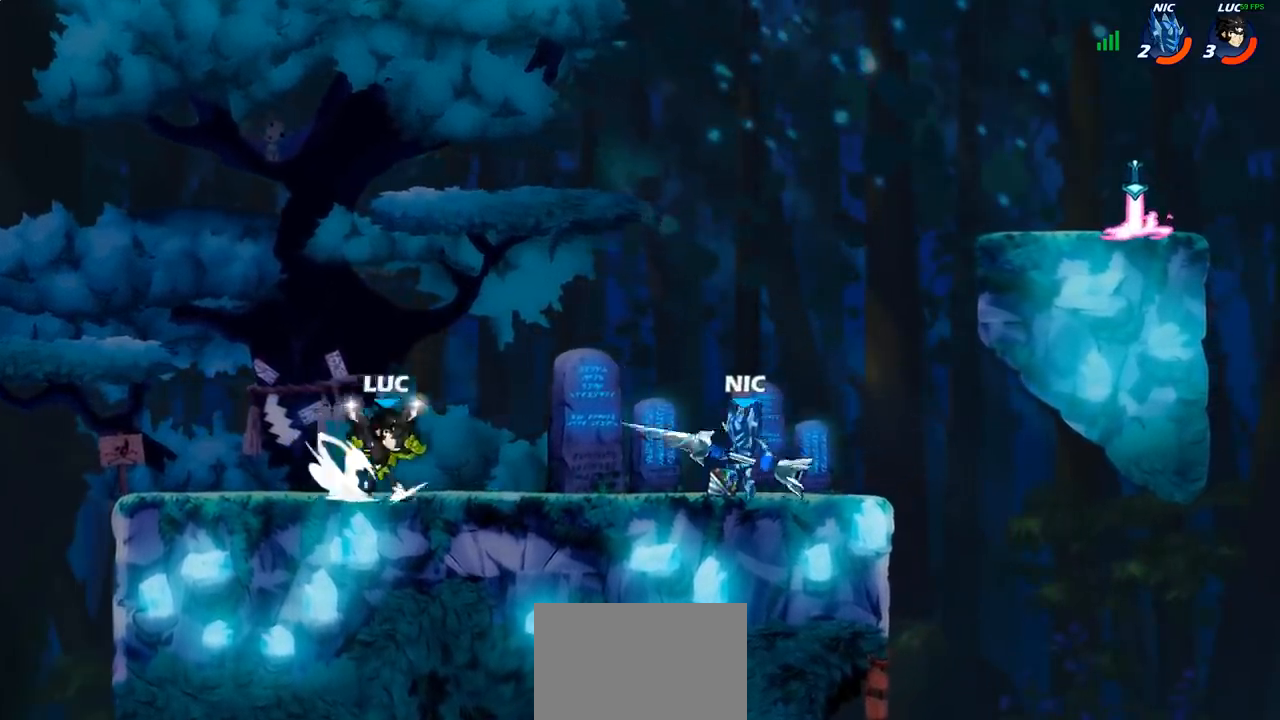
{"buttons": [], "left_stick": "center", "right_stick": "center", "events": [[33, "CIRCLE", "up"], [183, "left_stick", "center"]]}
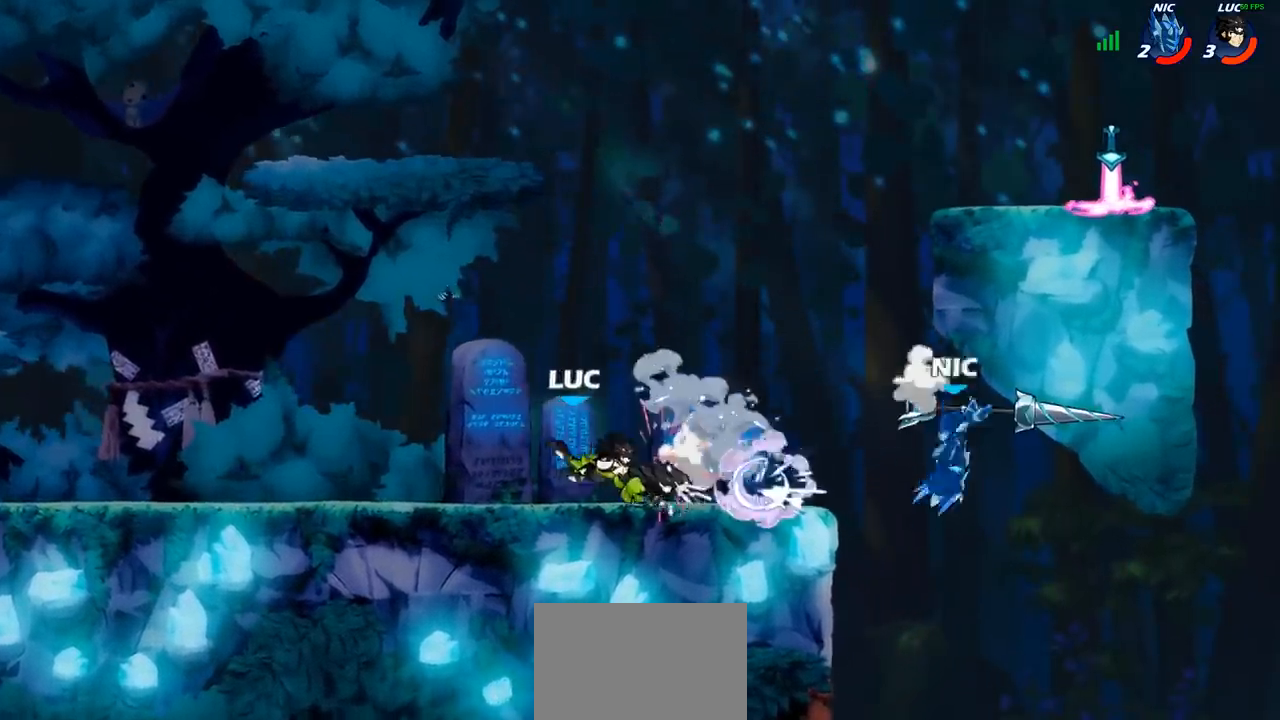
{"buttons": [], "left_stick": "right", "right_stick": "center", "events": [[467, "left_stick", "right"]]}
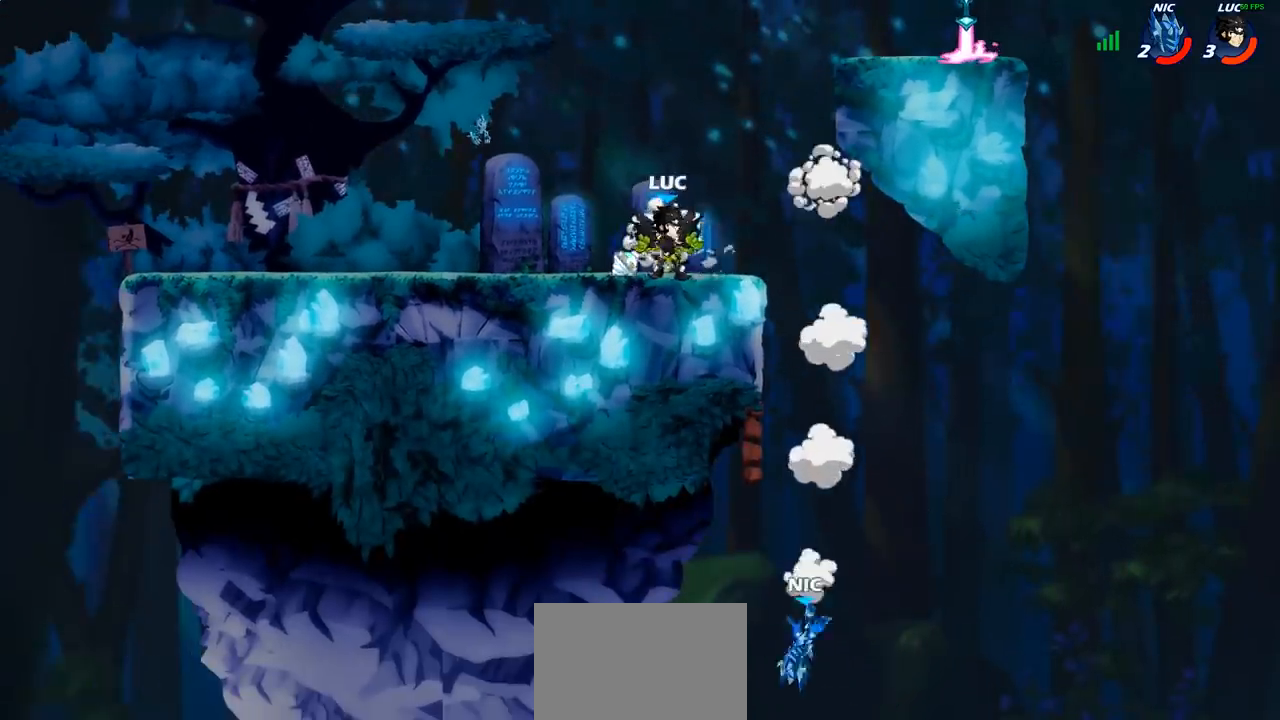
{"buttons": ["CIRCLE"], "left_stick": "down-left", "right_stick": "center", "events": [[217, "R2", "down"], [250, "left_stick", "down-left"], [283, "CIRCLE", "down"], [333, "R2", "up"]]}
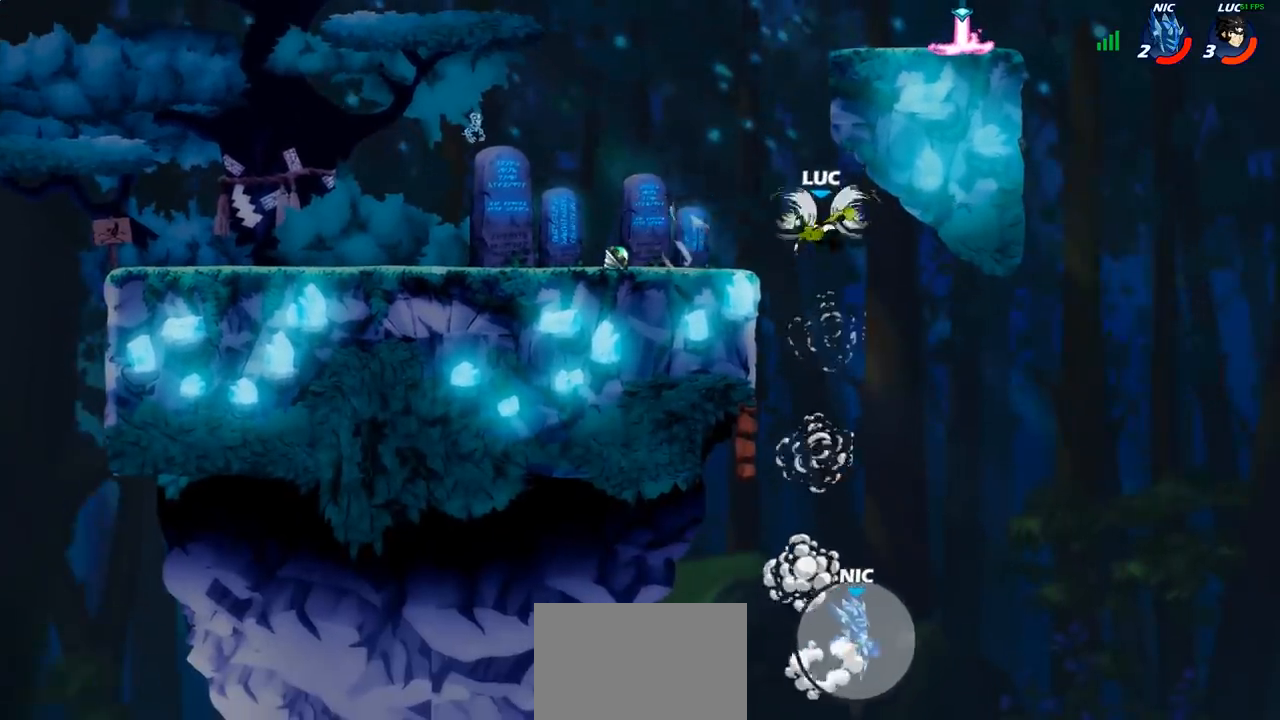
{"buttons": [], "left_stick": "center", "right_stick": "center", "events": [[17, "left_stick", "center"], [317, "CIRCLE", "up"]]}
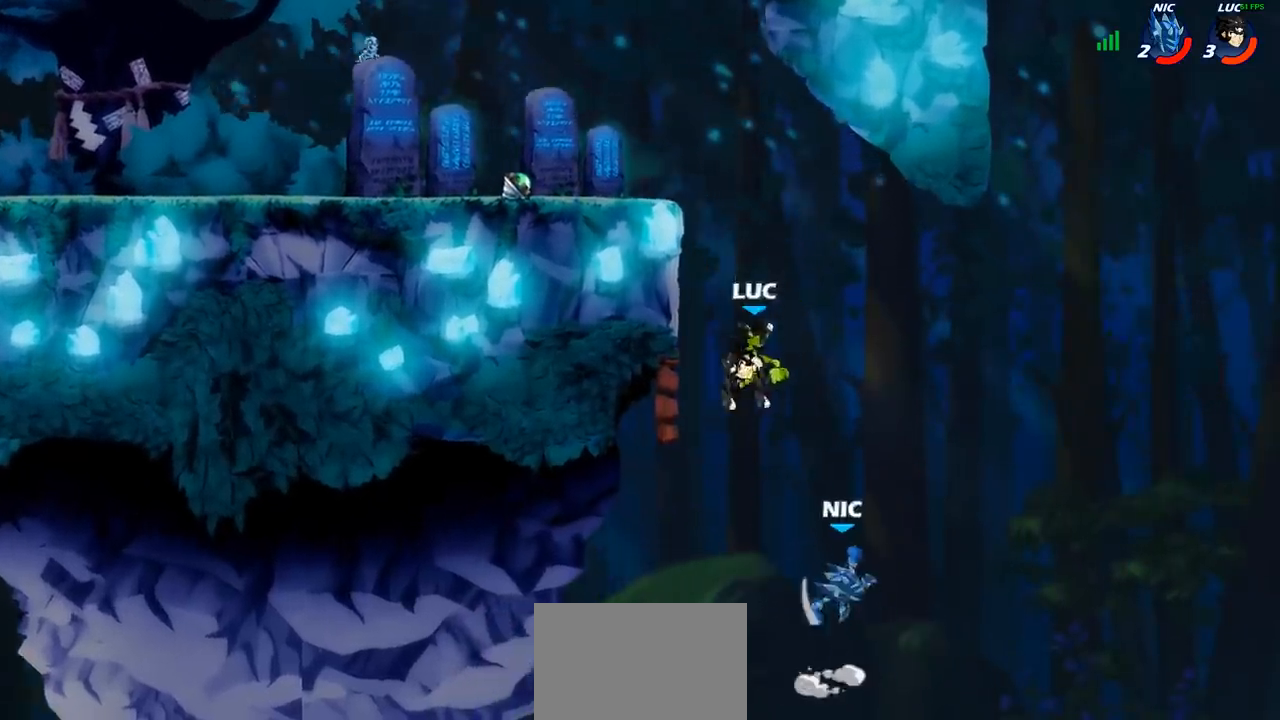
{"buttons": ["CROSS"], "left_stick": "up-left", "right_stick": "center", "events": [[133, "left_stick", "right"], [233, "CROSS", "down"], [333, "left_stick", "up-right"], [400, "CROSS", "up"], [467, "left_stick", "up-left"], [500, "CROSS", "down"]]}
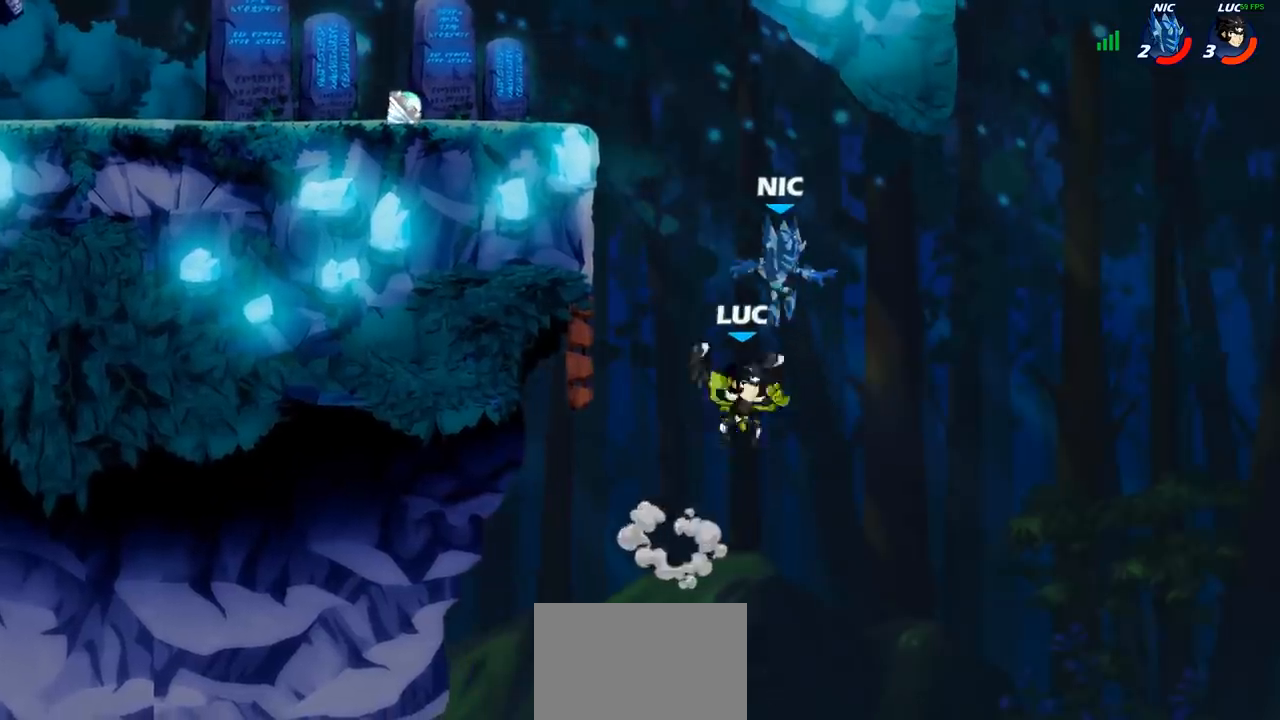
{"buttons": ["CIRCLE"], "left_stick": "center", "right_stick": "center", "events": [[183, "left_stick", "center"], [267, "CROSS", "up"], [350, "R2", "down"], [400, "CIRCLE", "down"], [450, "R2", "up"]]}
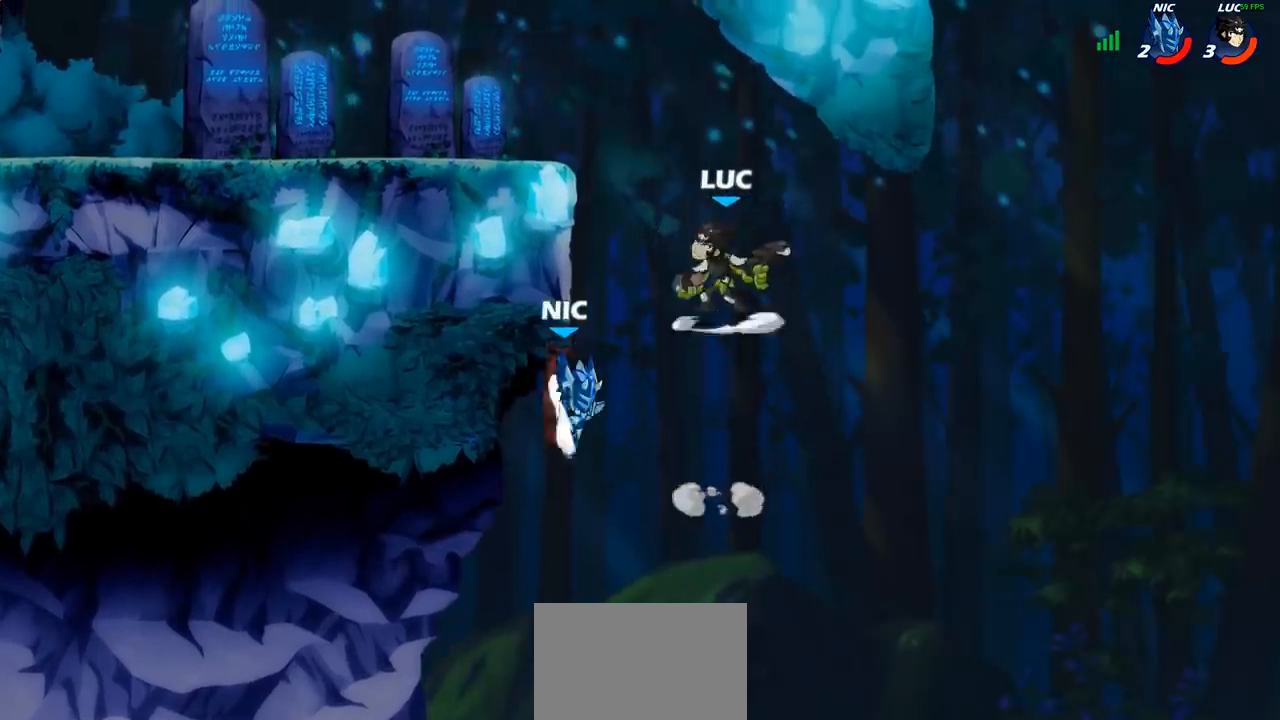
{"buttons": ["CIRCLE"], "left_stick": "center", "right_stick": "center", "events": []}
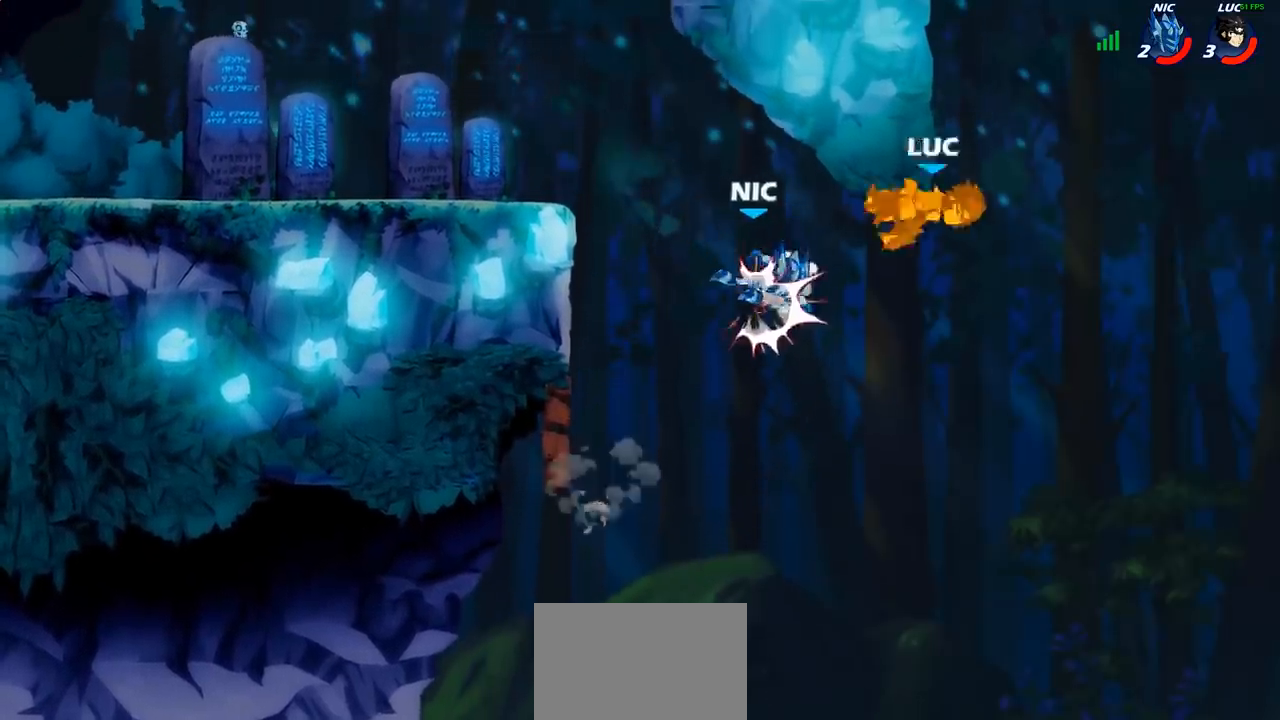
{"buttons": ["CROSS"], "left_stick": "left", "right_stick": "center", "events": [[100, "CIRCLE", "up"], [233, "left_stick", "left"], [400, "CROSS", "down"]]}
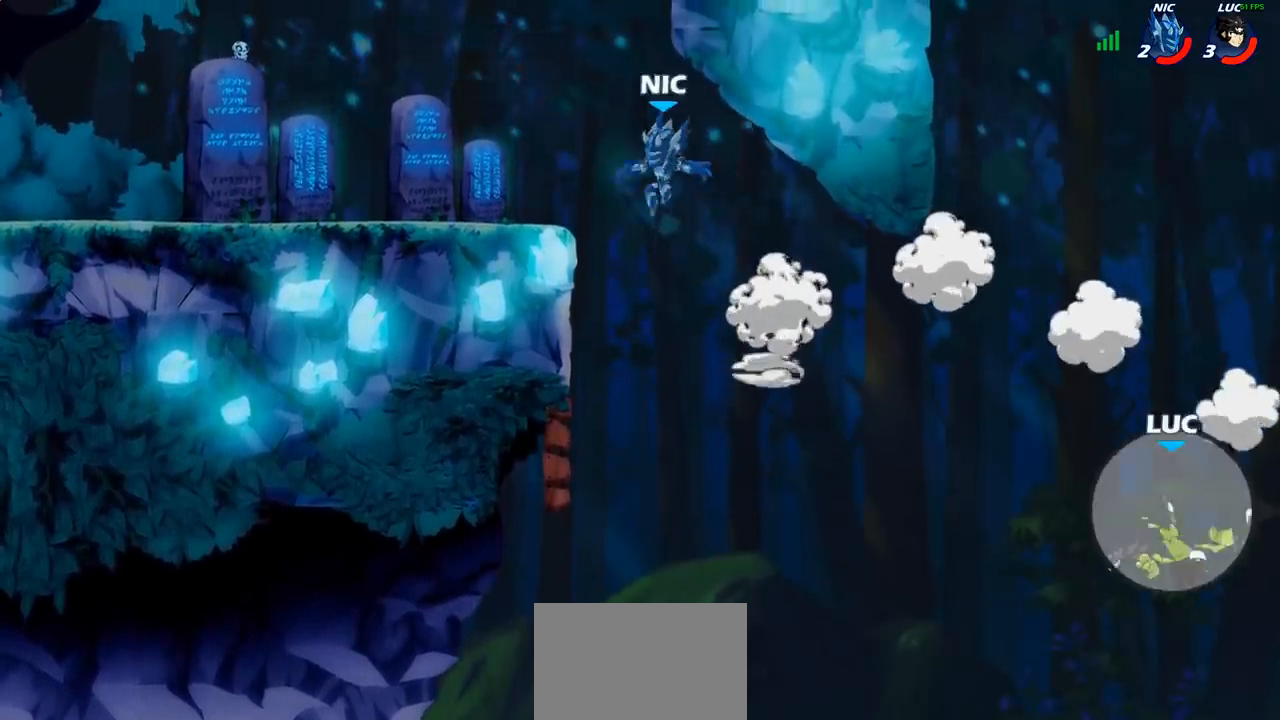
{"buttons": [], "left_stick": "up-left", "right_stick": "center", "events": [[33, "CROSS", "up"], [267, "CROSS", "down"], [317, "left_stick", "up-left"], [417, "CROSS", "up"]]}
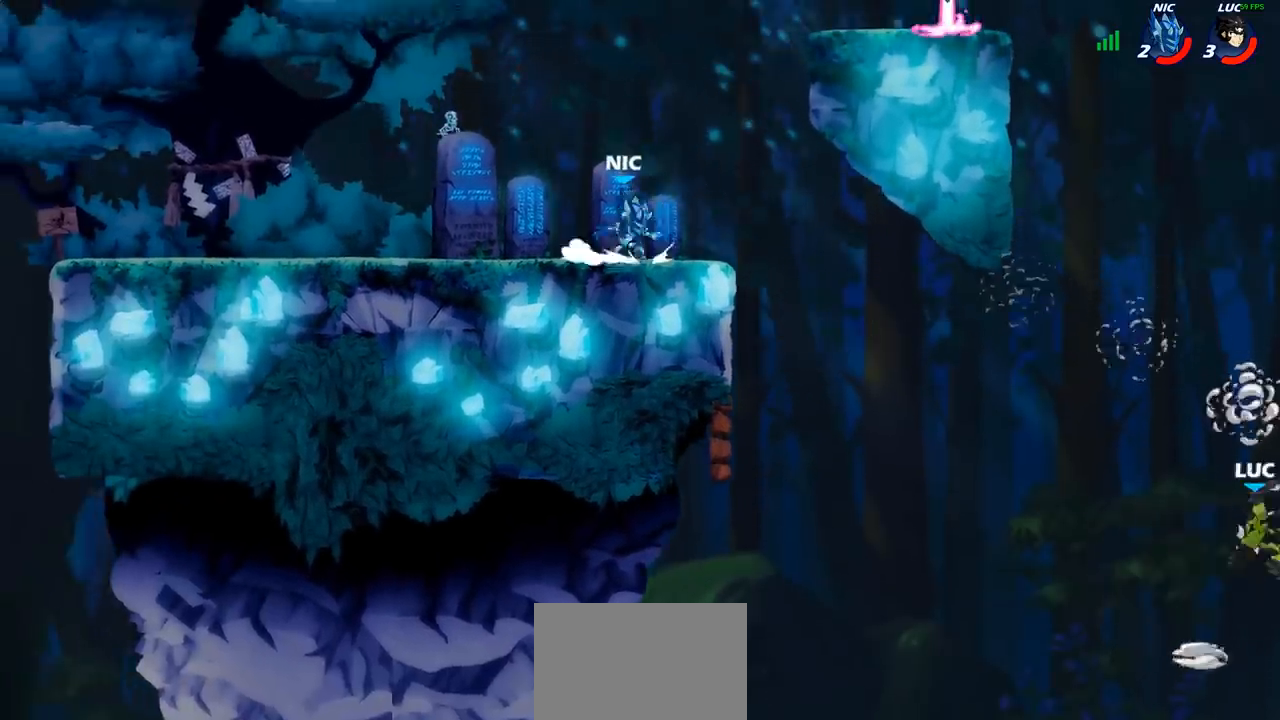
{"buttons": [], "left_stick": "up-right", "right_stick": "center", "events": [[17, "CROSS", "down"], [100, "CIRCLE", "down"], [117, "CROSS", "up"], [217, "CIRCLE", "up"], [417, "left_stick", "up-right"]]}
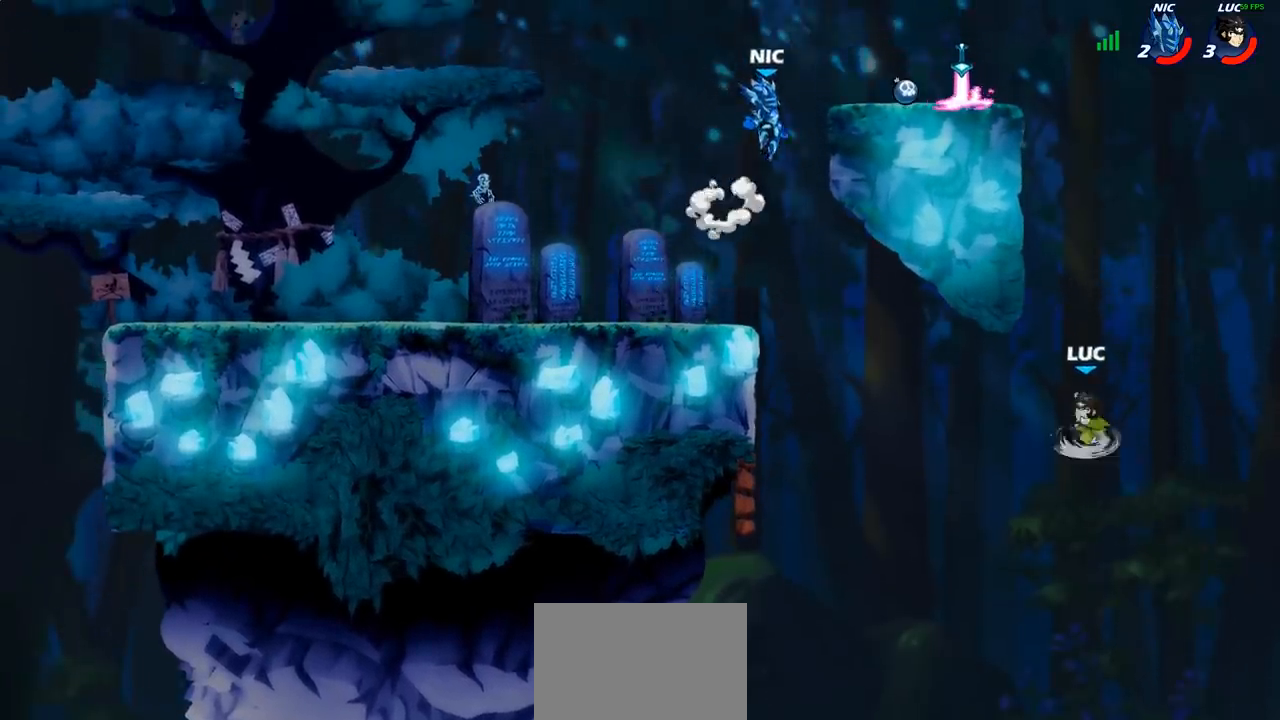
{"buttons": [], "left_stick": "up-left", "right_stick": "center", "events": [[133, "left_stick", "up-left"]]}
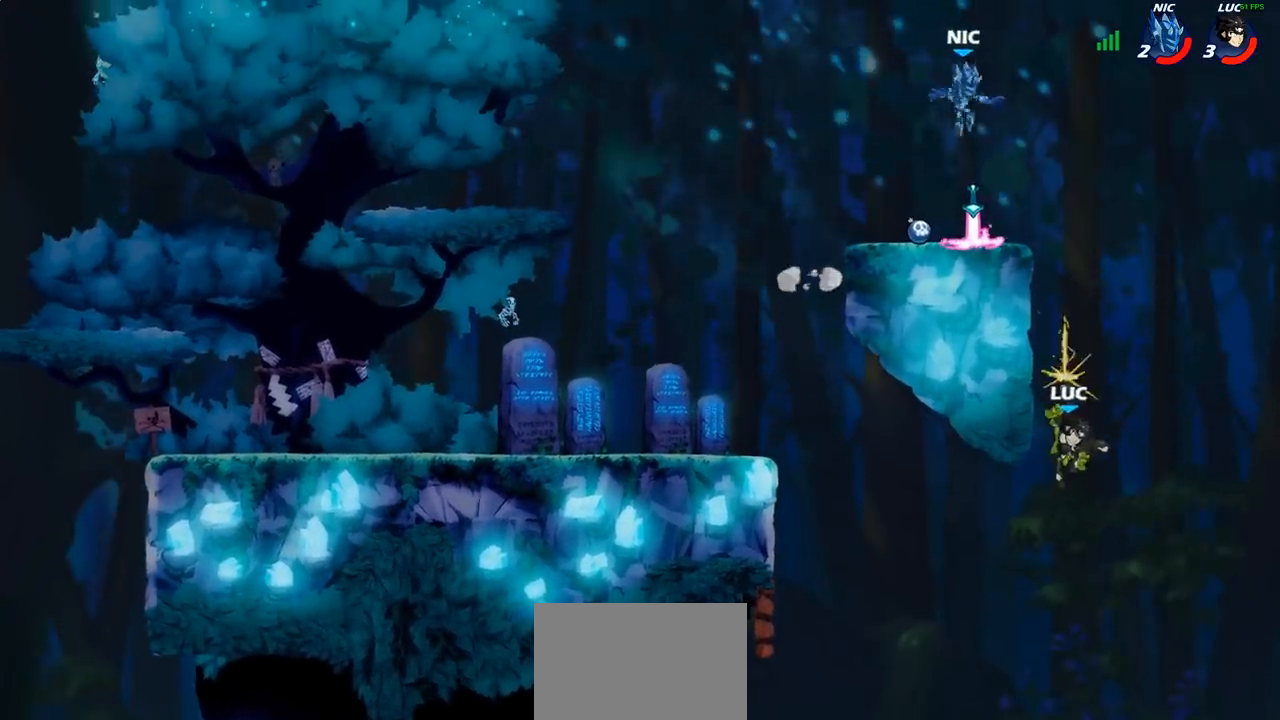
{"buttons": [], "left_stick": "down-left", "right_stick": "center", "events": [[317, "left_stick", "up-right"], [417, "left_stick", "down-left"]]}
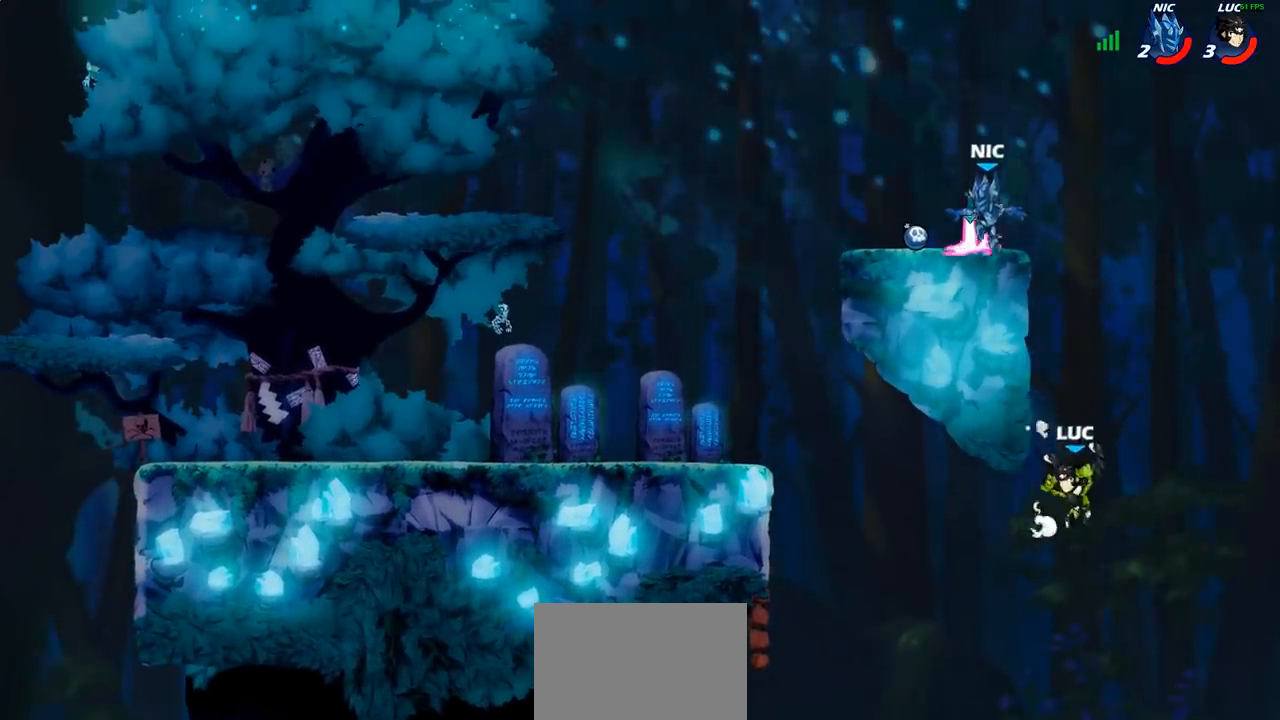
{"buttons": [], "left_stick": "left", "right_stick": "center", "events": [[17, "left_stick", "left"], [217, "CROSS", "down"], [350, "CROSS", "up"]]}
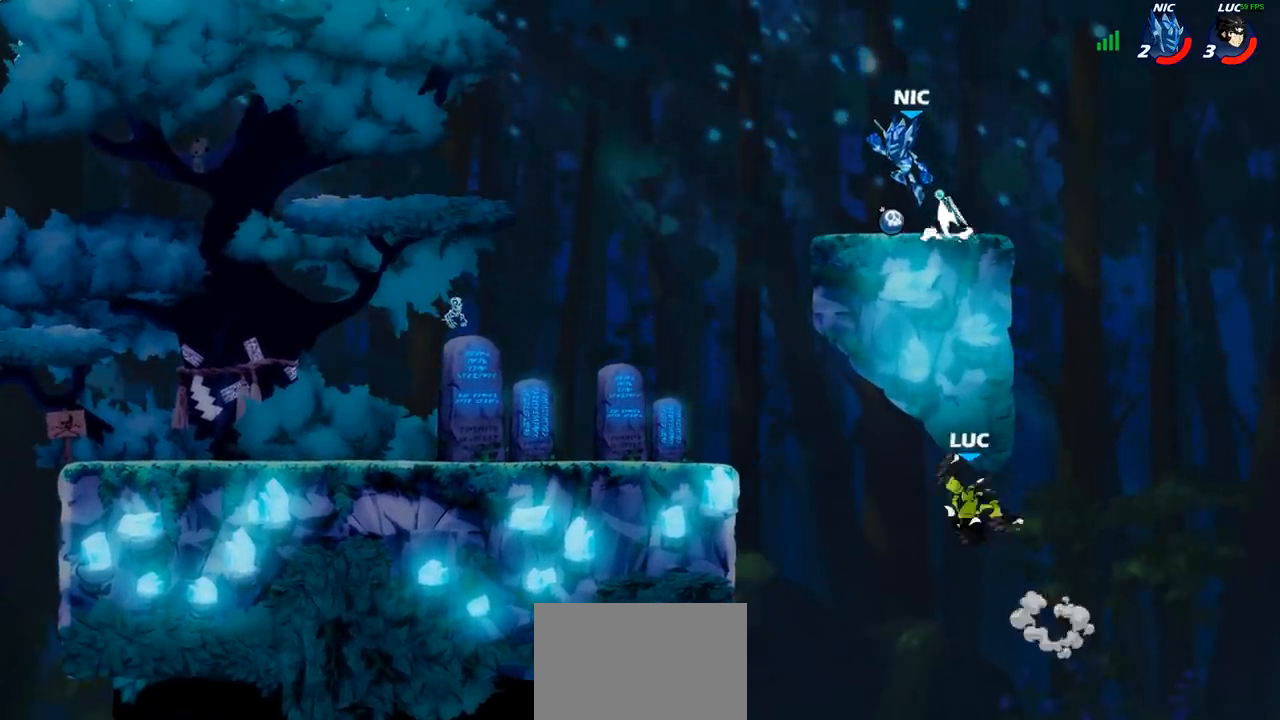
{"buttons": [], "left_stick": "left", "right_stick": "center", "events": [[150, "CROSS", "down"], [317, "CROSS", "up"]]}
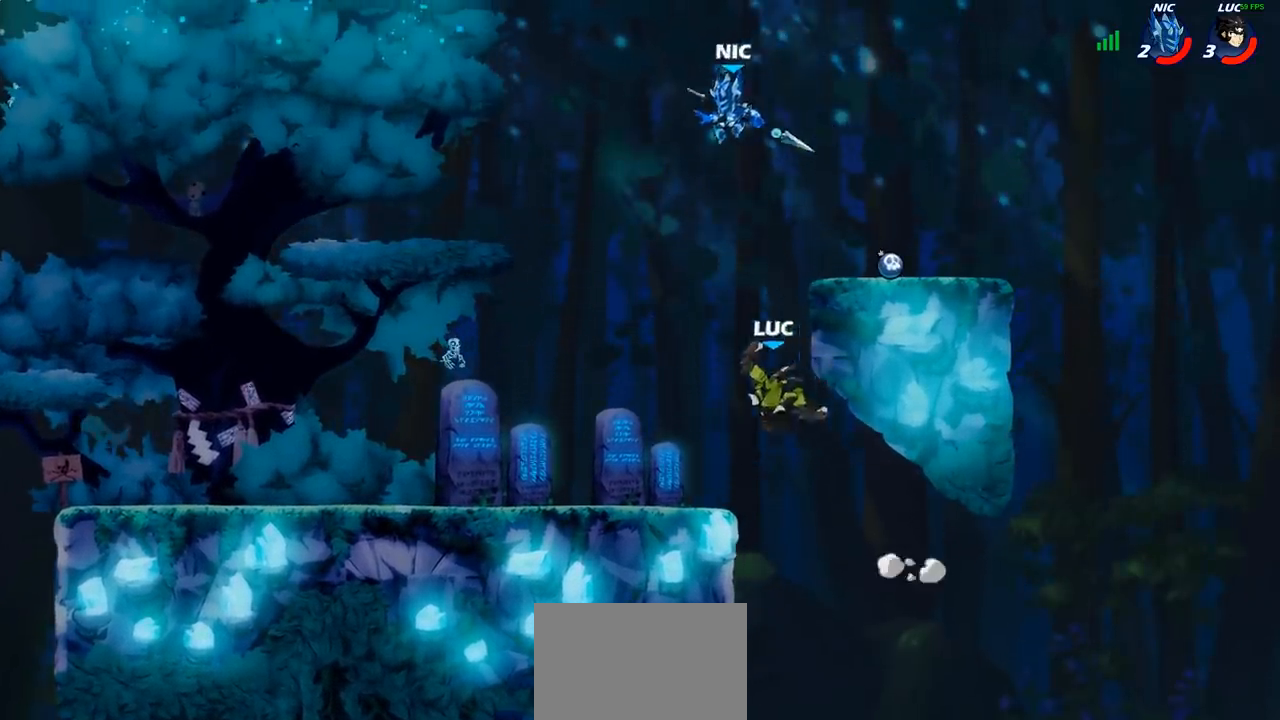
{"buttons": [], "left_stick": "center", "right_stick": "center", "events": [[33, "CROSS", "down"], [33, "left_stick", "center"], [50, "SQUARE", "down"], [67, "CROSS", "up"], [117, "SQUARE", "up"]]}